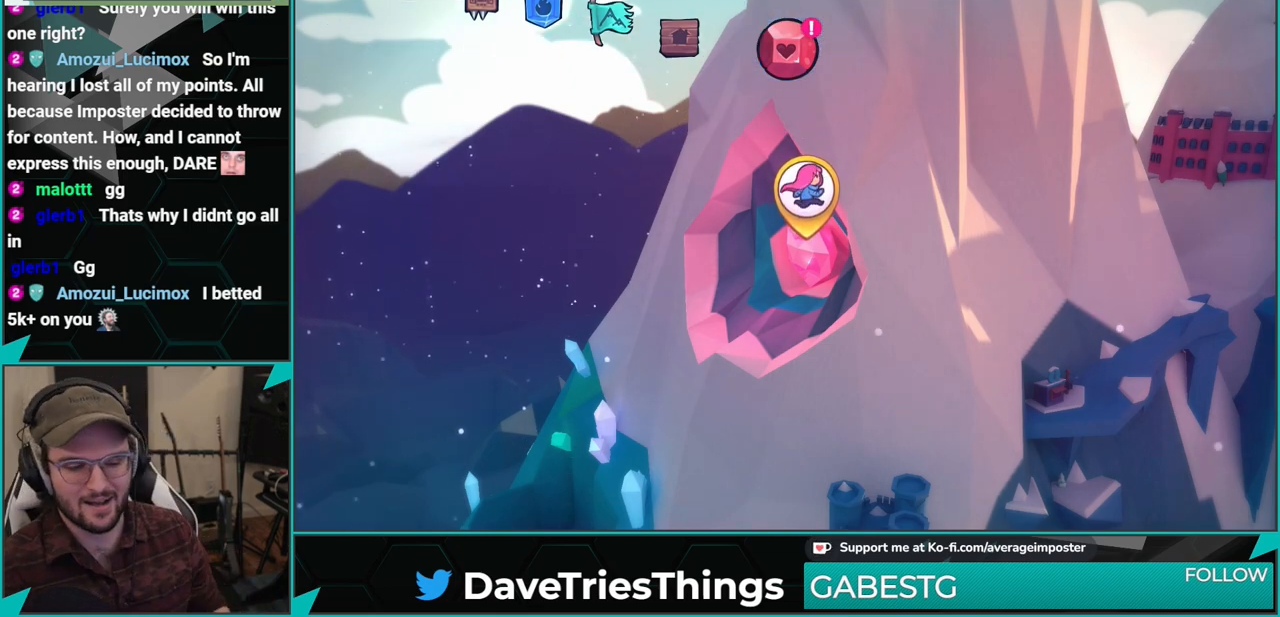
Gameplay with a controller (Xbox layout); each line is a JSON object with the inputs held at the frame after it. "events" lists button and stick changes between this image and that frame as [ms after this image, input, new state], when the widget could be followed in between. Not read: L2 R2 right_stick.
{"buttons": ["DPAD_RIGHT"], "left_stick": "center", "events": [[184, "DPAD_RIGHT", "down"], [300, "DPAD_RIGHT", "up"], [501, "DPAD_RIGHT", "down"]]}
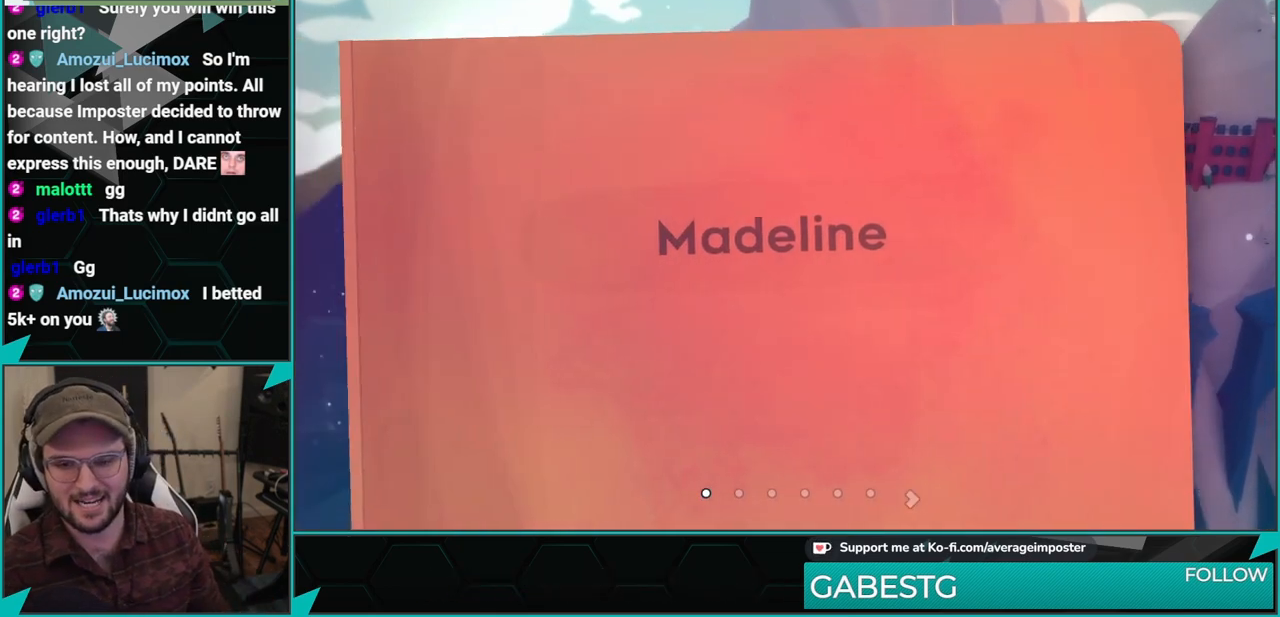
{"buttons": [], "left_stick": "center", "events": [[100, "DPAD_RIGHT", "up"], [200, "DPAD_RIGHT", "down"], [267, "DPAD_RIGHT", "up"], [367, "DPAD_RIGHT", "down"], [450, "DPAD_RIGHT", "up"]]}
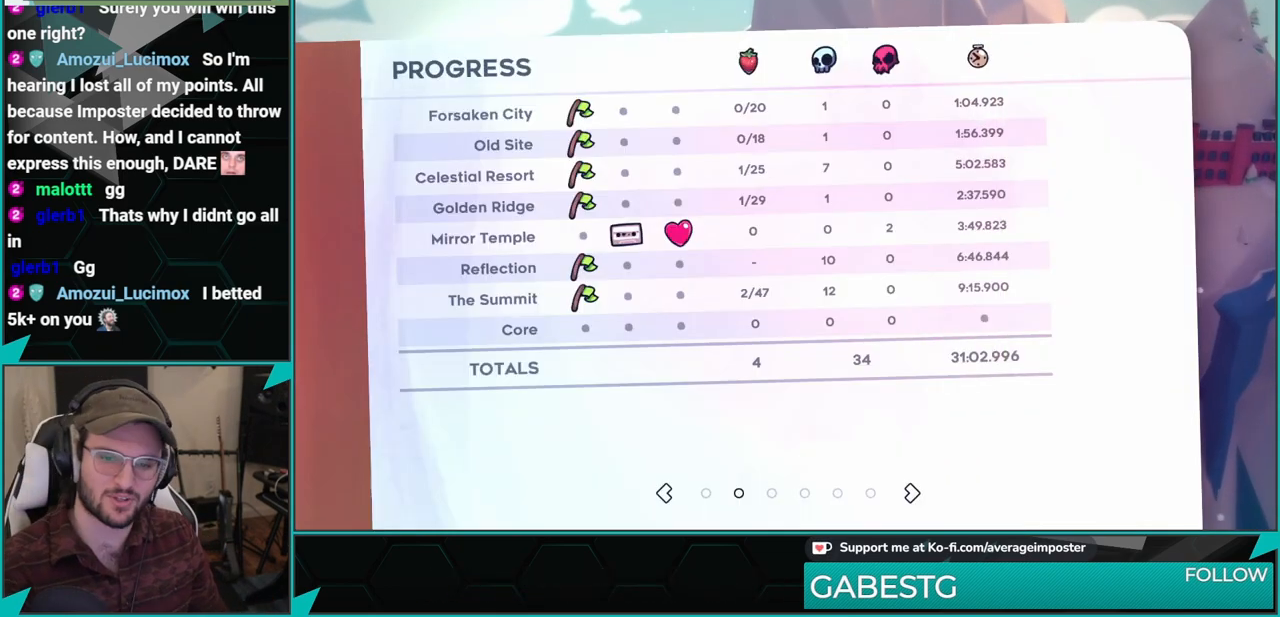
{"buttons": [], "left_stick": "center", "events": [[384, "DPAD_RIGHT", "down"], [484, "DPAD_RIGHT", "up"]]}
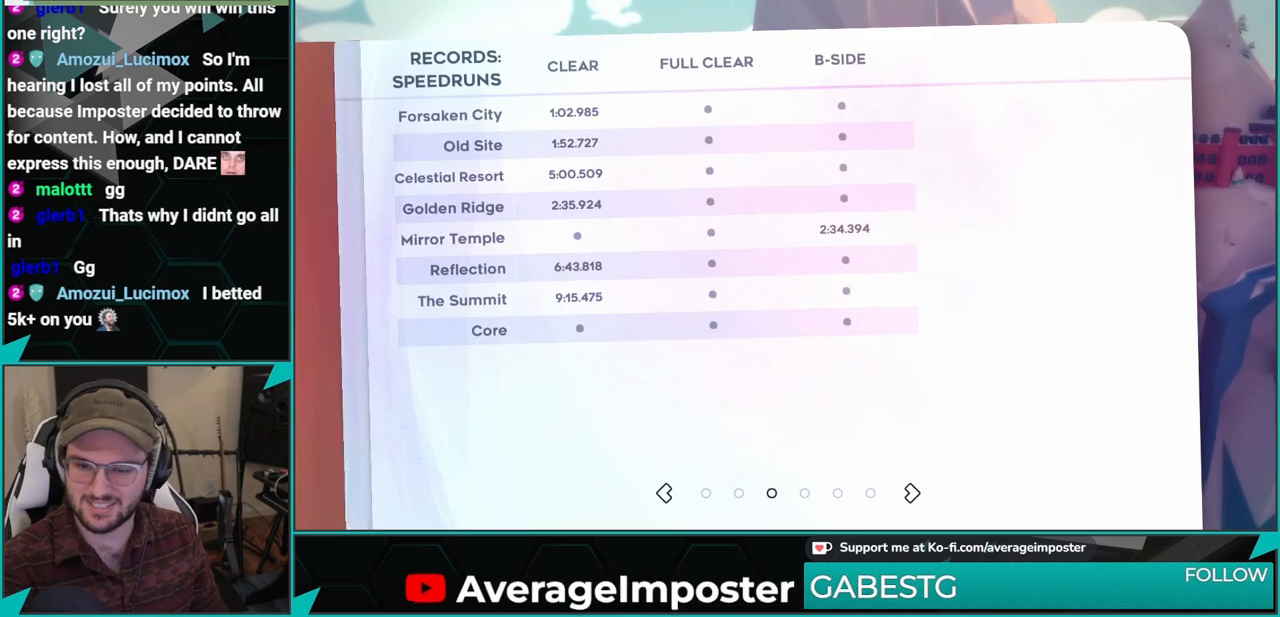
{"buttons": [], "left_stick": "center", "events": []}
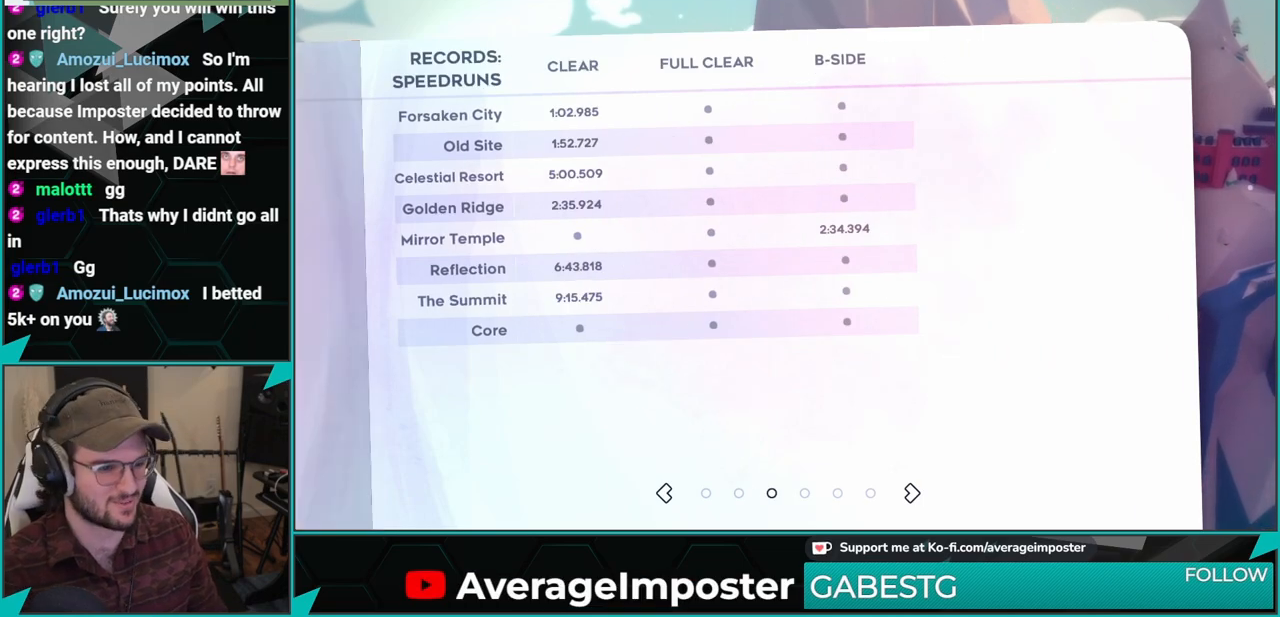
{"buttons": [], "left_stick": "center", "events": []}
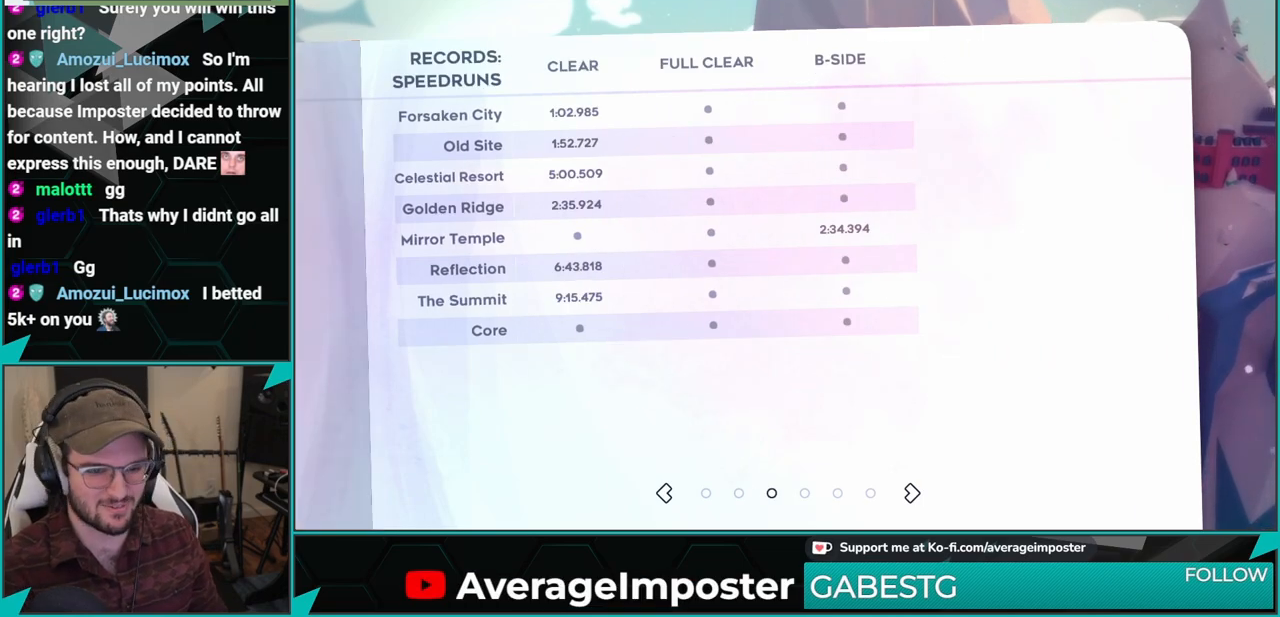
{"buttons": [], "left_stick": "center", "events": []}
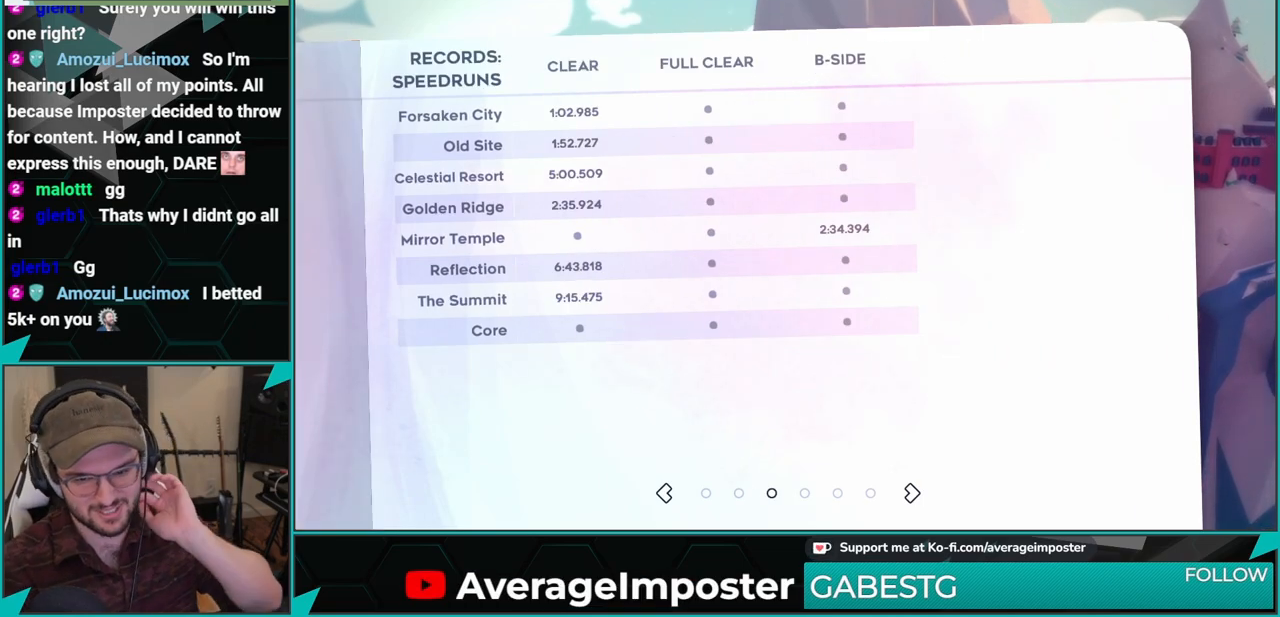
{"buttons": [], "left_stick": "center", "events": []}